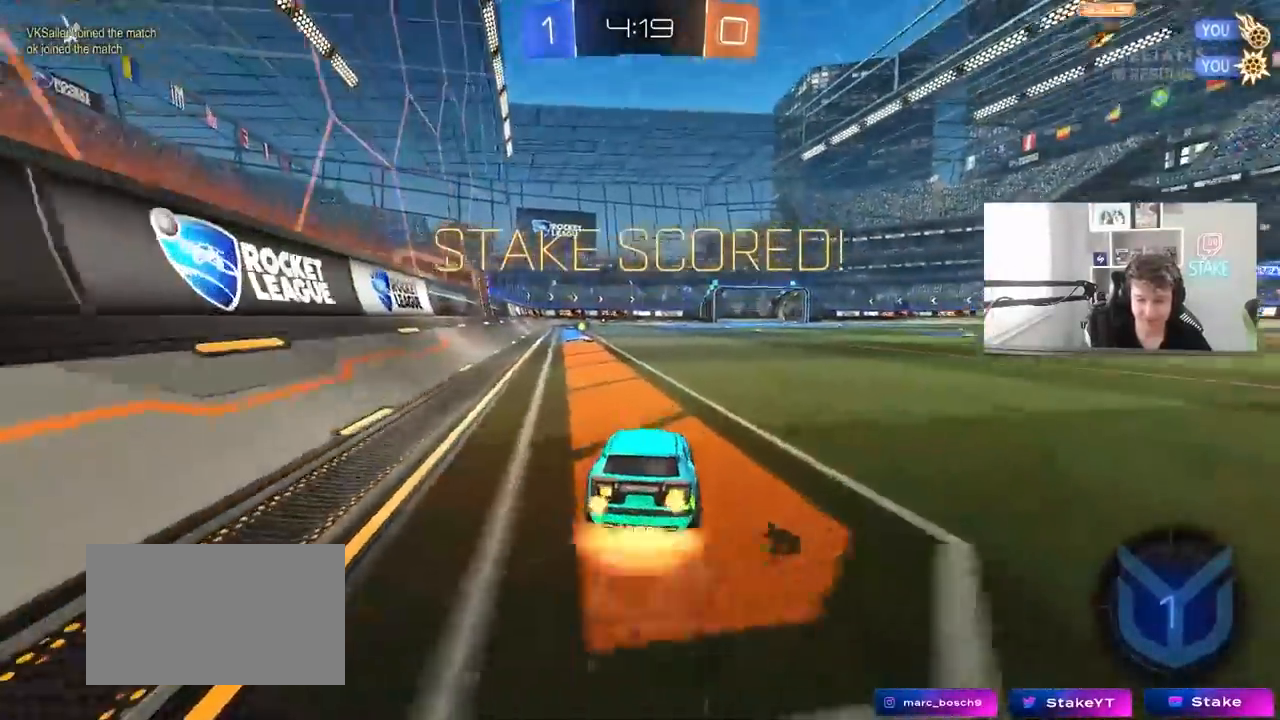
Gameplay with keyboard and mouse; each line is a JSON object with the keys and mouse buttons held at the frame after it. "events" lists presses ("down") and releases ("up") of "1", "2", "3", "4", "5", "a", "alt", "c", "caps_lock", "ctrl", "d", "e", "f", "g", "q", "r", "s", "shift", "space", "t", "tab", "v", "w", "x", "z", "mouse_left", "mouse_wheel" and "mouse_right" between this image and that frame as [ms after this image, input, new state], when the widget could be followed in between. "mouse_left", "mouse_wheel", "mouse_right" = the "left", "wheel", "right" buttons of the "mouse" list. No other keys are recorded. "wheel" means that the mouse wheel is clicked or scrolled. "mouse_move" is the direction in which the mouse moves at that frame (one of eight, or "still"), when it could be read.
{"keys": ["a", "s", "shift"], "mouse": [], "mouse_move": "still", "events": [[50, "a", "down"], [50, "d", "up"], [50, "shift", "down"], [83, "mouse_right", "up"], [150, "mouse_right", "down"], [183, "s", "down"], [183, "w", "up"], [383, "mouse_right", "up"]]}
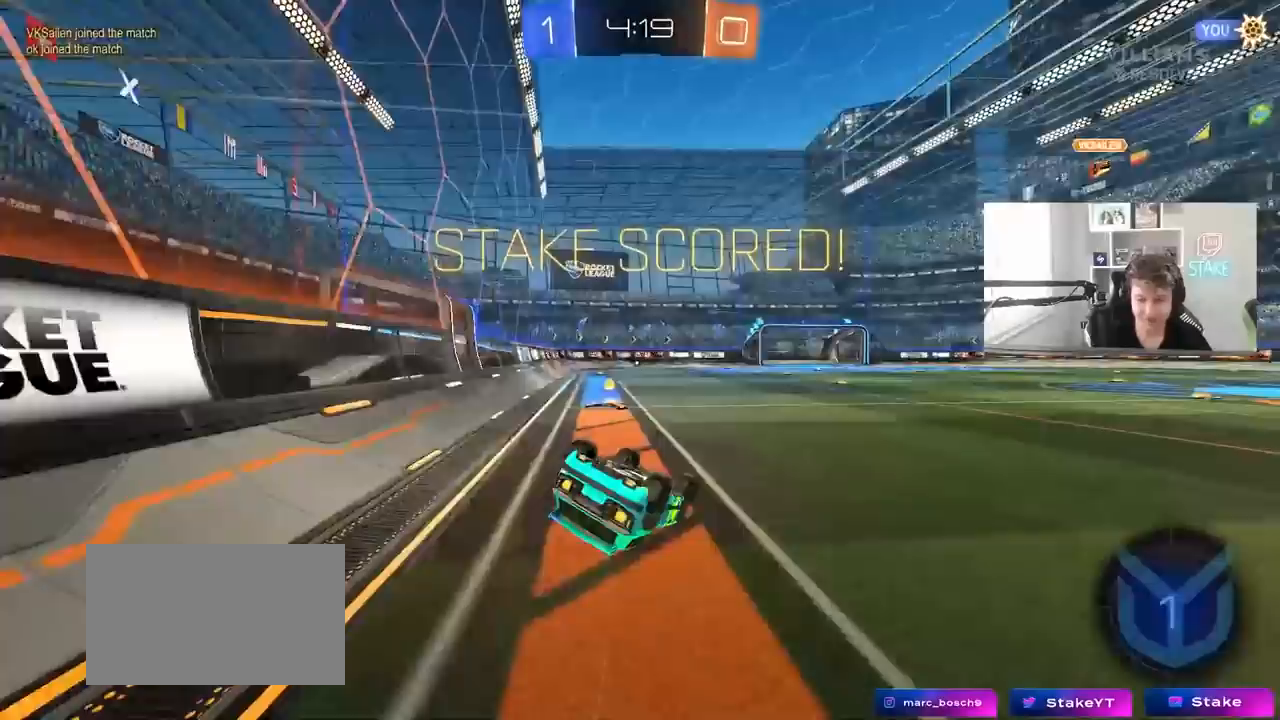
{"keys": [], "mouse": ["right"], "mouse_move": "still", "events": [[67, "s", "up"], [150, "mouse_right", "down"], [150, "s", "down"], [350, "a", "up"], [350, "mouse_right", "up"], [350, "s", "up"], [350, "shift", "up"], [450, "mouse_right", "down"]]}
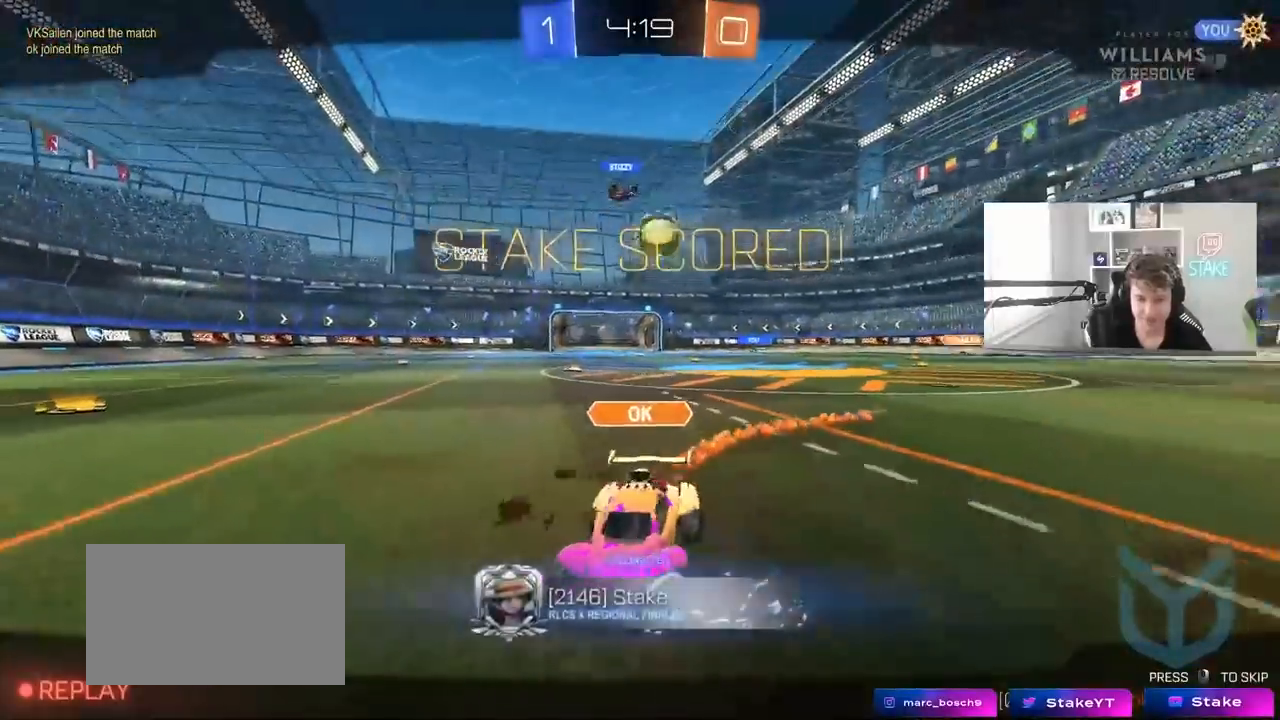
{"keys": [], "mouse": ["right"], "mouse_move": "still", "events": [[133, "mouse_right", "up"], [217, "mouse_right", "down"], [417, "mouse_right", "up"], [500, "mouse_right", "down"]]}
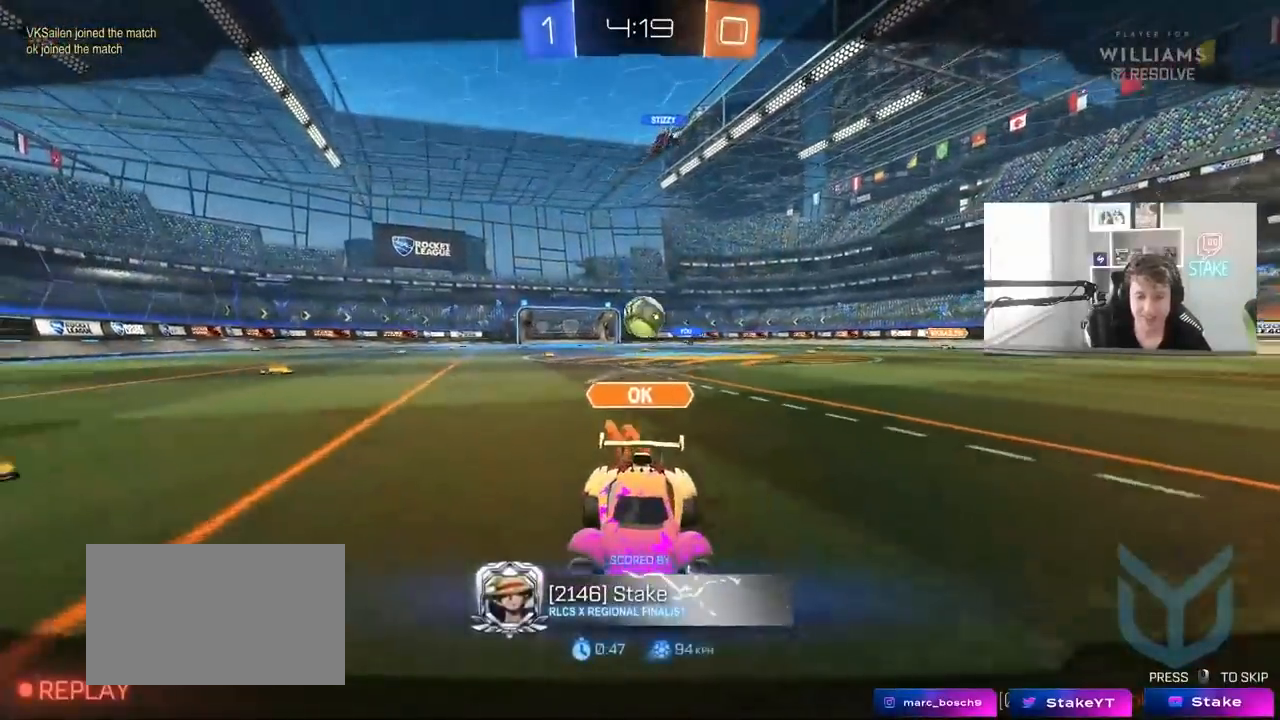
{"keys": [], "mouse": [], "mouse_move": "still", "events": [[183, "mouse_right", "up"], [283, "mouse_right", "down"], [467, "mouse_right", "up"]]}
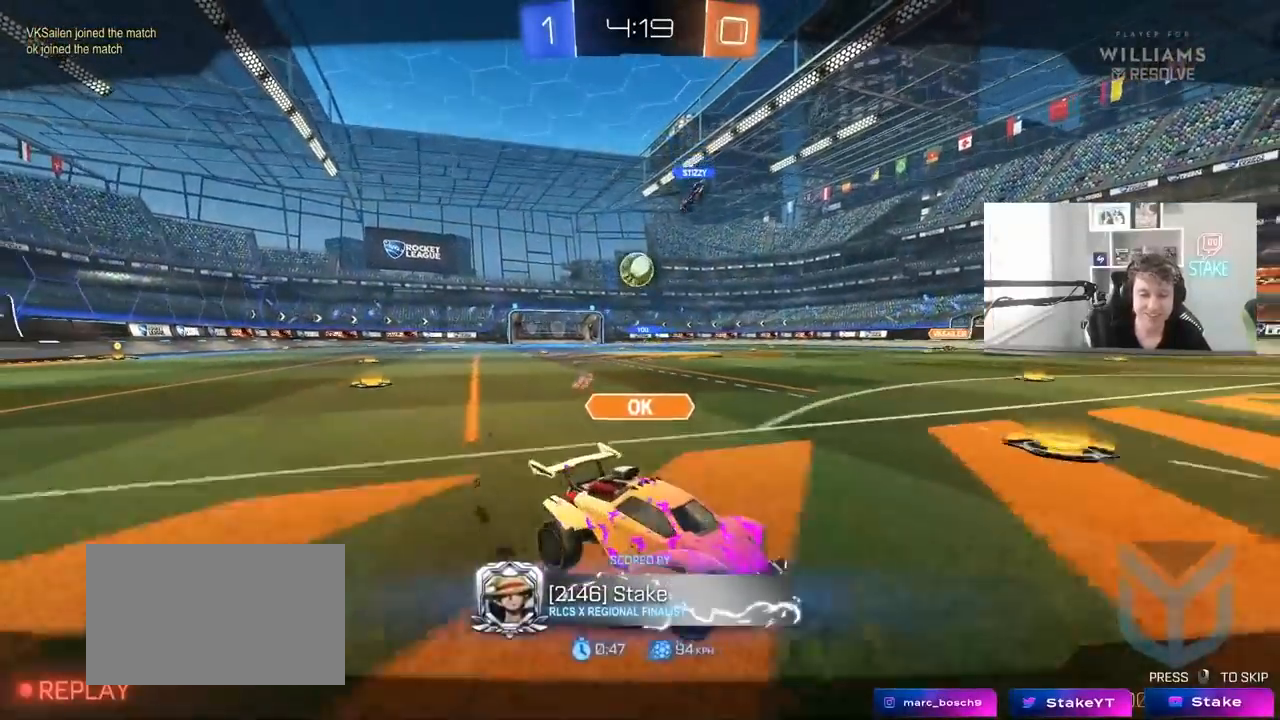
{"keys": [], "mouse": ["right"], "mouse_move": "still", "events": [[67, "mouse_right", "down"], [300, "mouse_right", "up"], [350, "mouse_right", "down"]]}
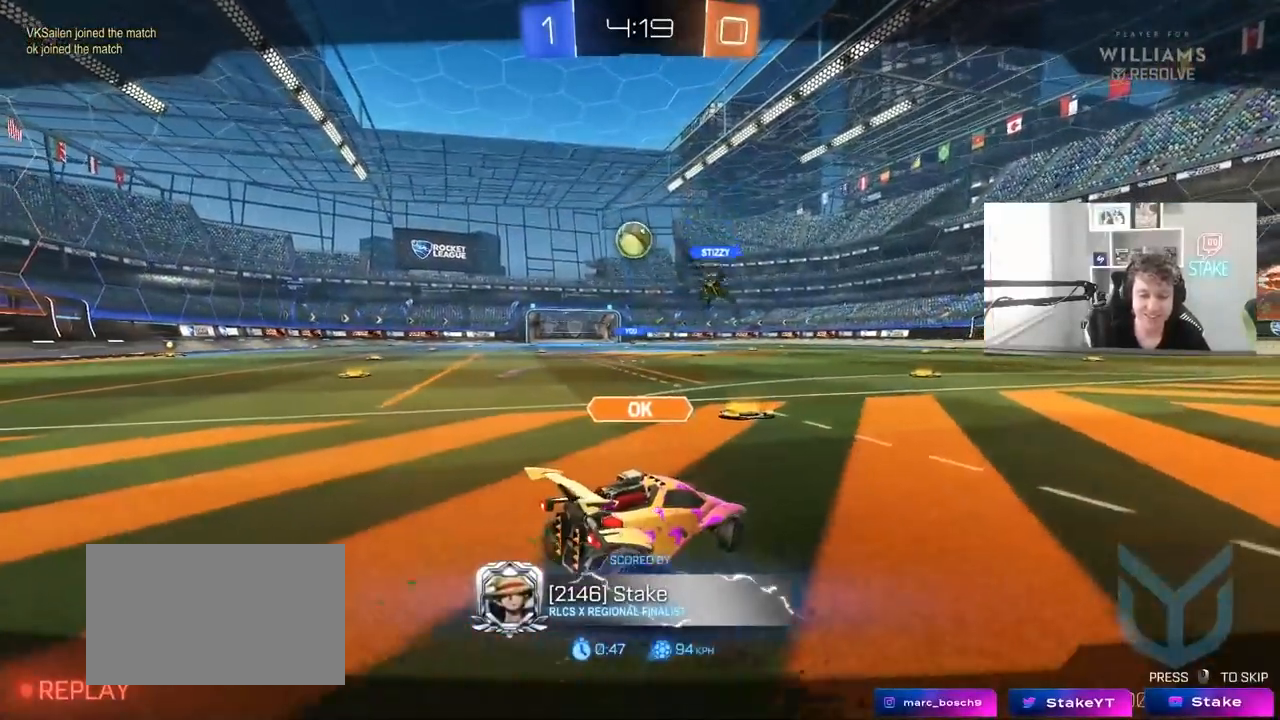
{"keys": [], "mouse": ["right"], "mouse_move": "still", "events": [[83, "mouse_right", "up"], [167, "mouse_right", "down"], [450, "mouse_right", "up"], [500, "mouse_right", "down"]]}
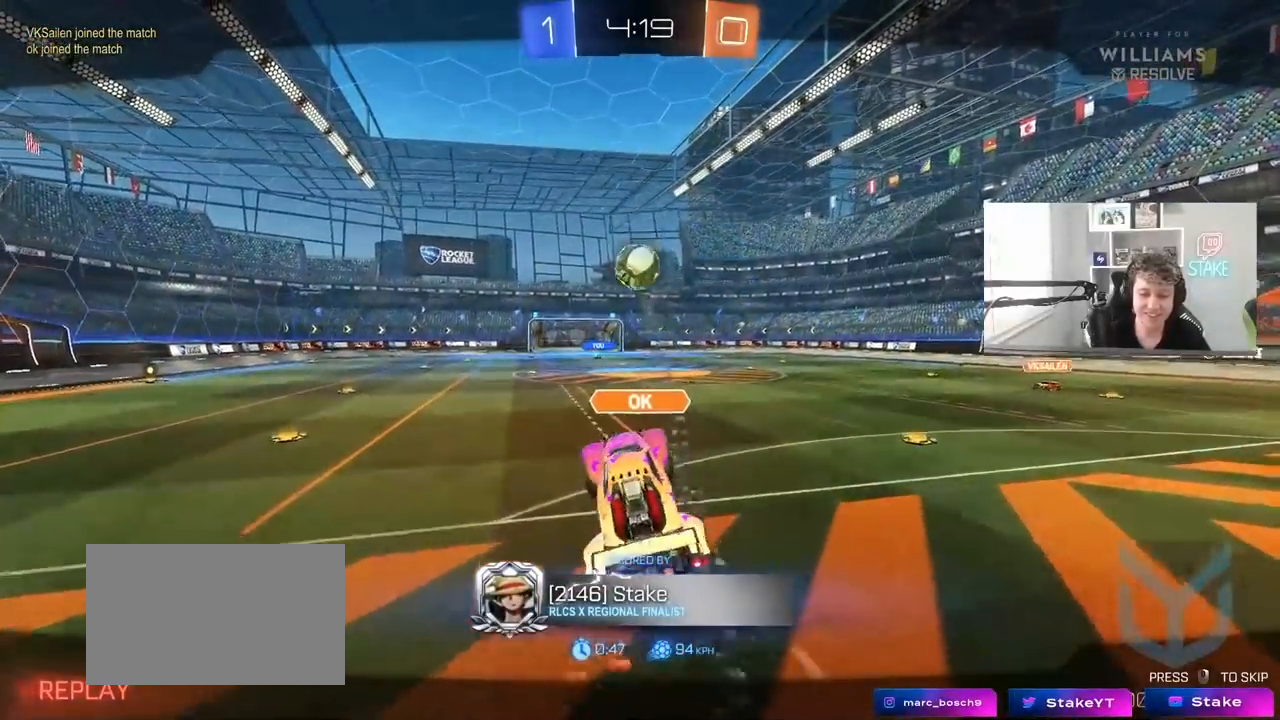
{"keys": [], "mouse": ["right"], "mouse_move": "still", "events": [[233, "mouse_right", "up"], [383, "mouse_right", "down"]]}
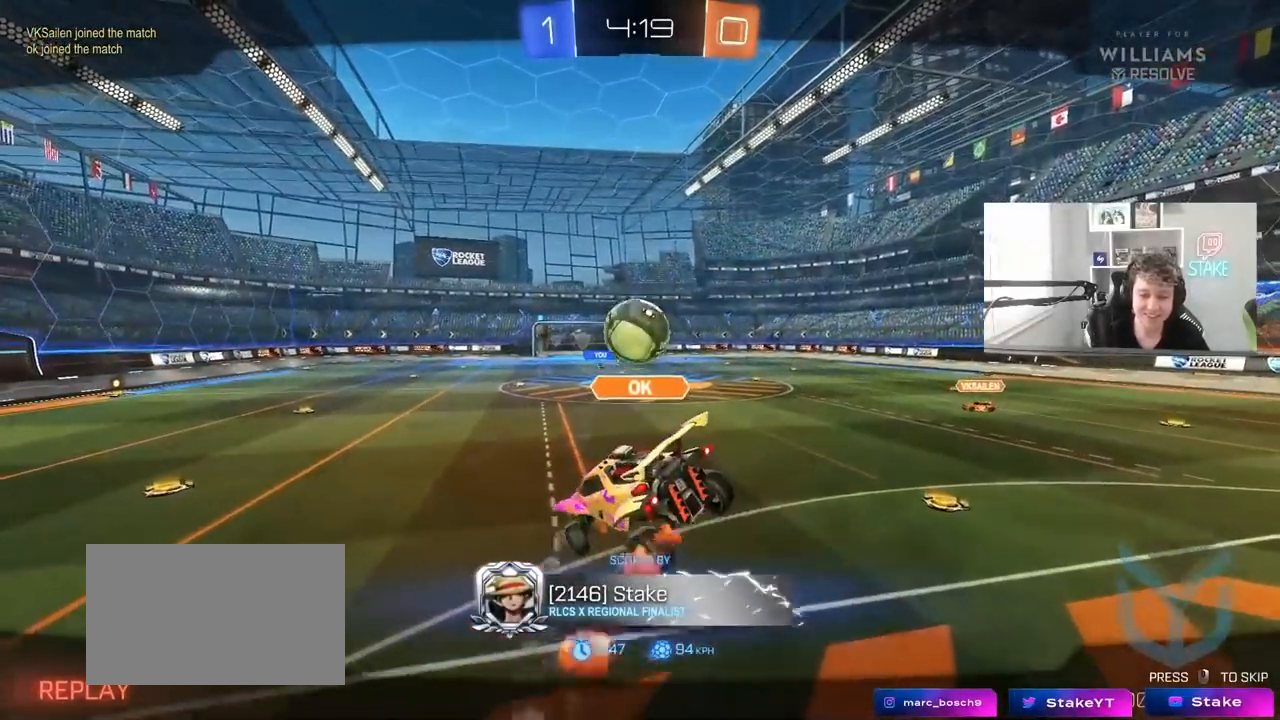
{"keys": [], "mouse": [], "mouse_move": "still", "events": [[117, "mouse_right", "up"]]}
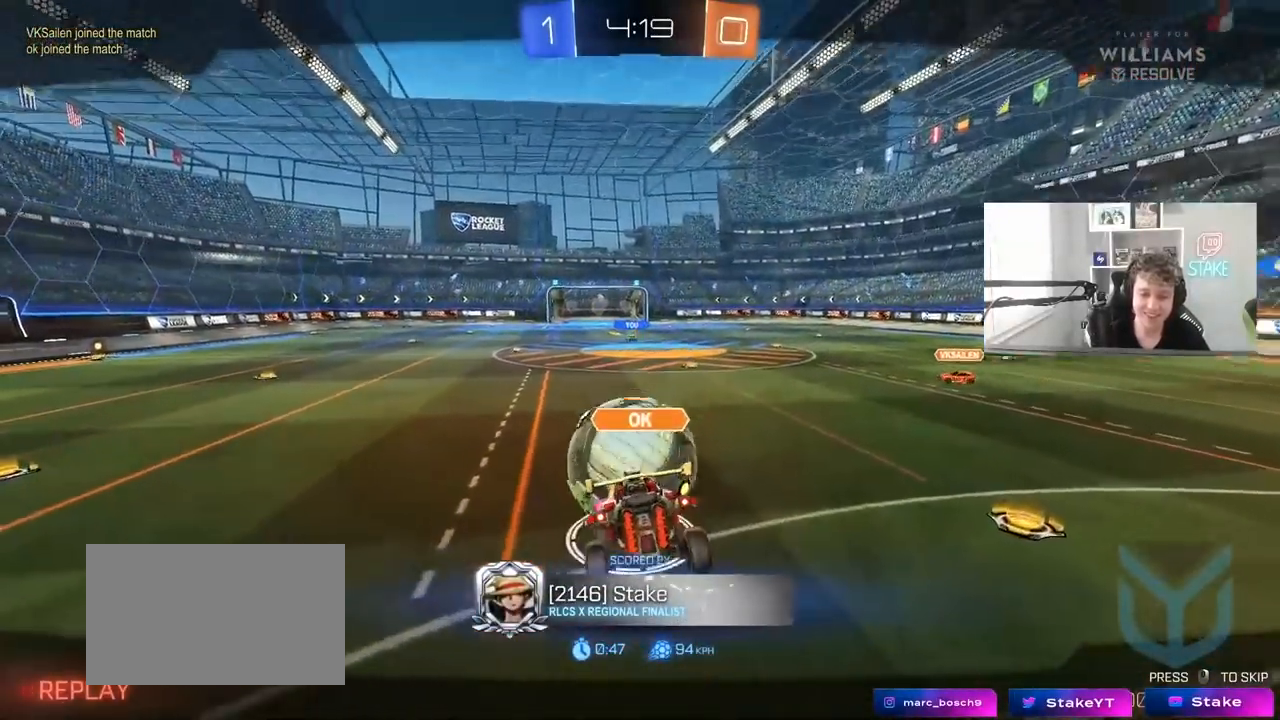
{"keys": [], "mouse": [], "mouse_move": "still", "events": []}
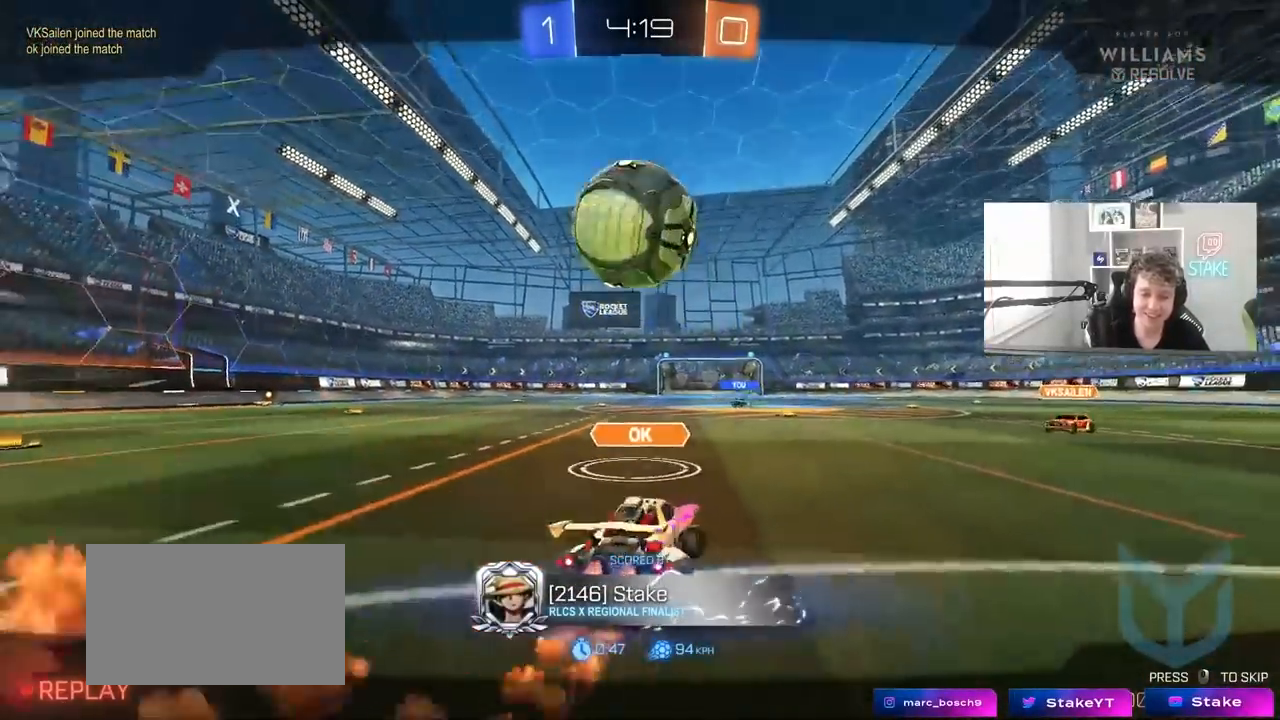
{"keys": [], "mouse": ["right"], "mouse_move": "still", "events": [[100, "mouse_right", "down"], [233, "mouse_right", "up"], [333, "mouse_right", "down"]]}
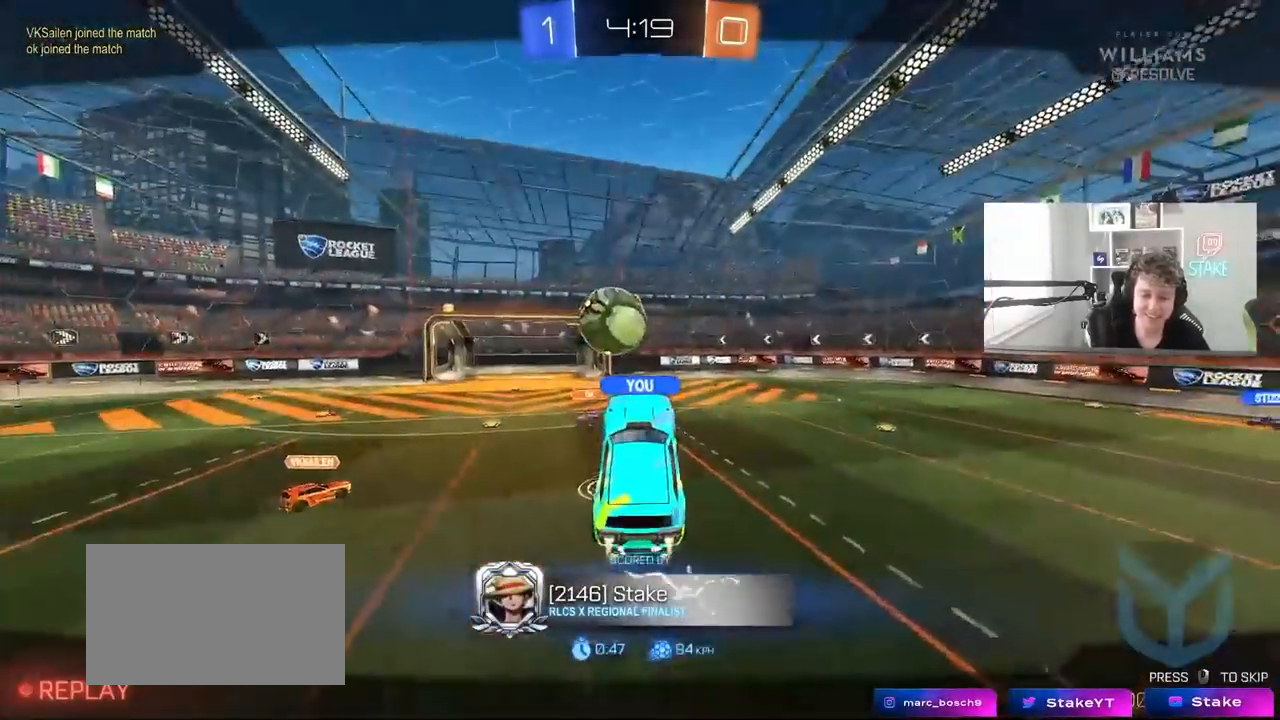
{"keys": [], "mouse": [], "mouse_move": "still", "events": [[17, "mouse_right", "up"]]}
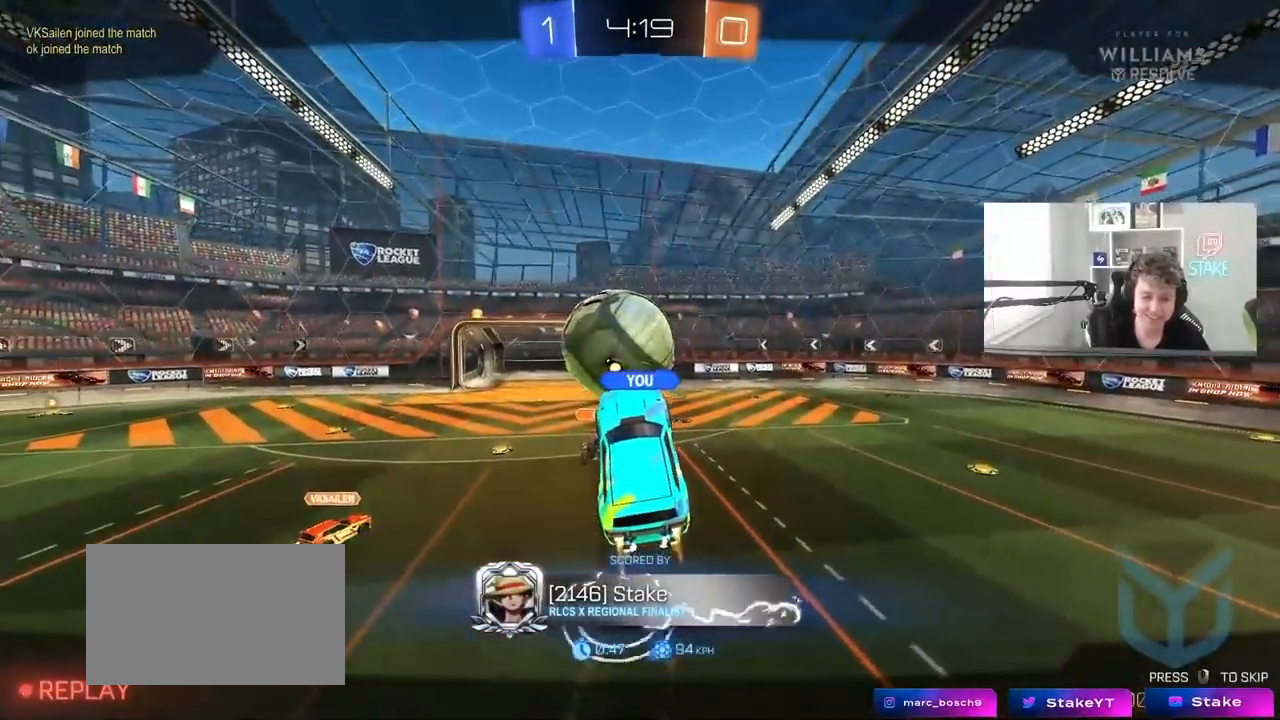
{"keys": [], "mouse": [], "mouse_move": "still", "events": [[267, "mouse_right", "down"], [417, "mouse_right", "up"]]}
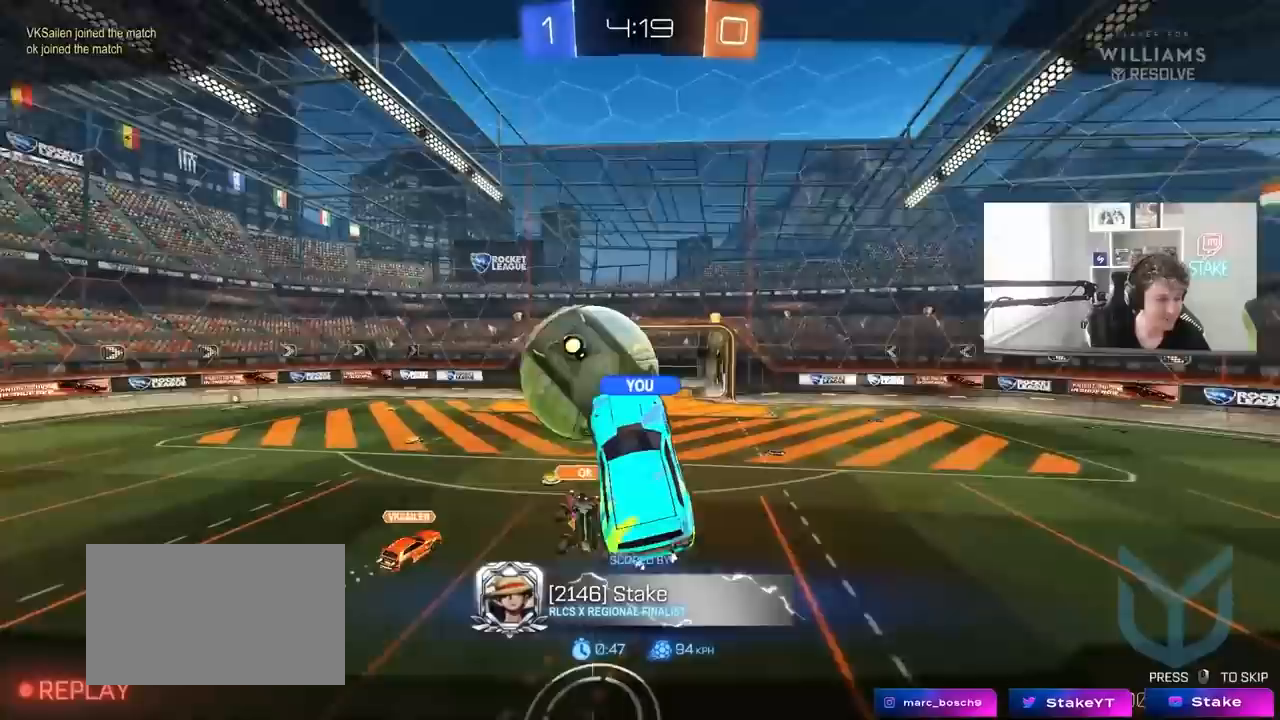
{"keys": [], "mouse": [], "mouse_move": "still", "events": []}
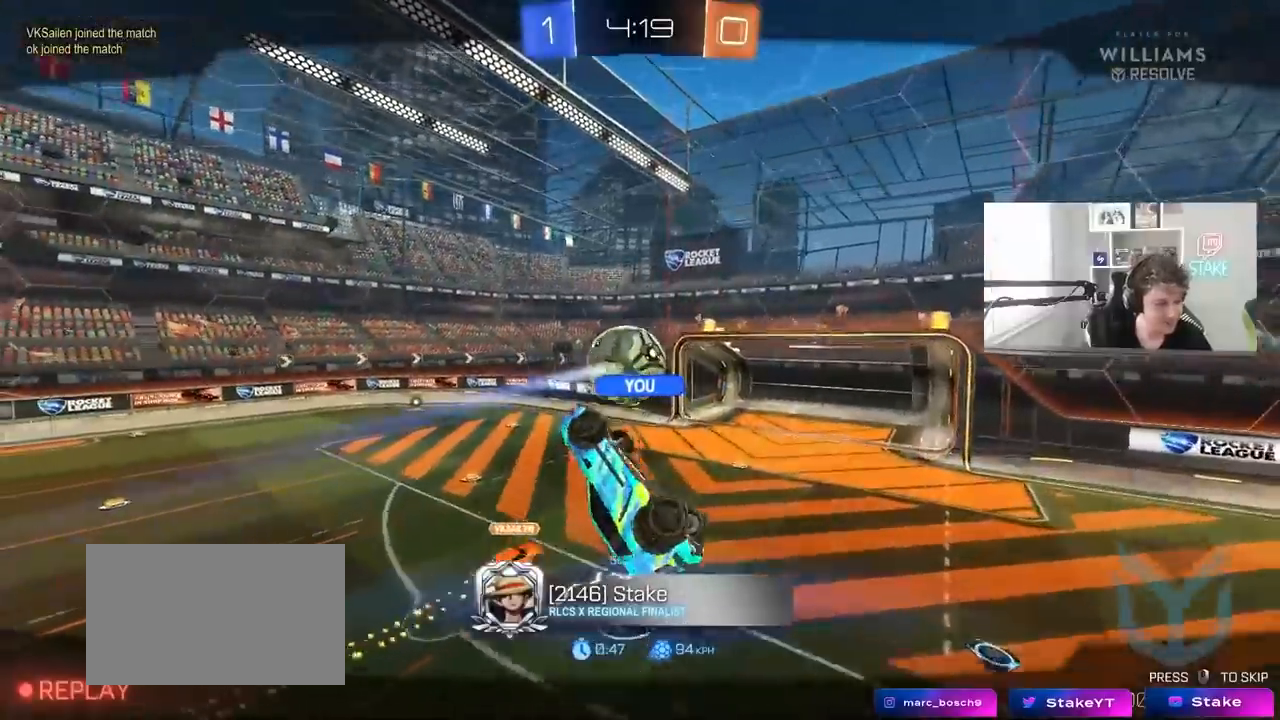
{"keys": [], "mouse": [], "mouse_move": "still", "events": []}
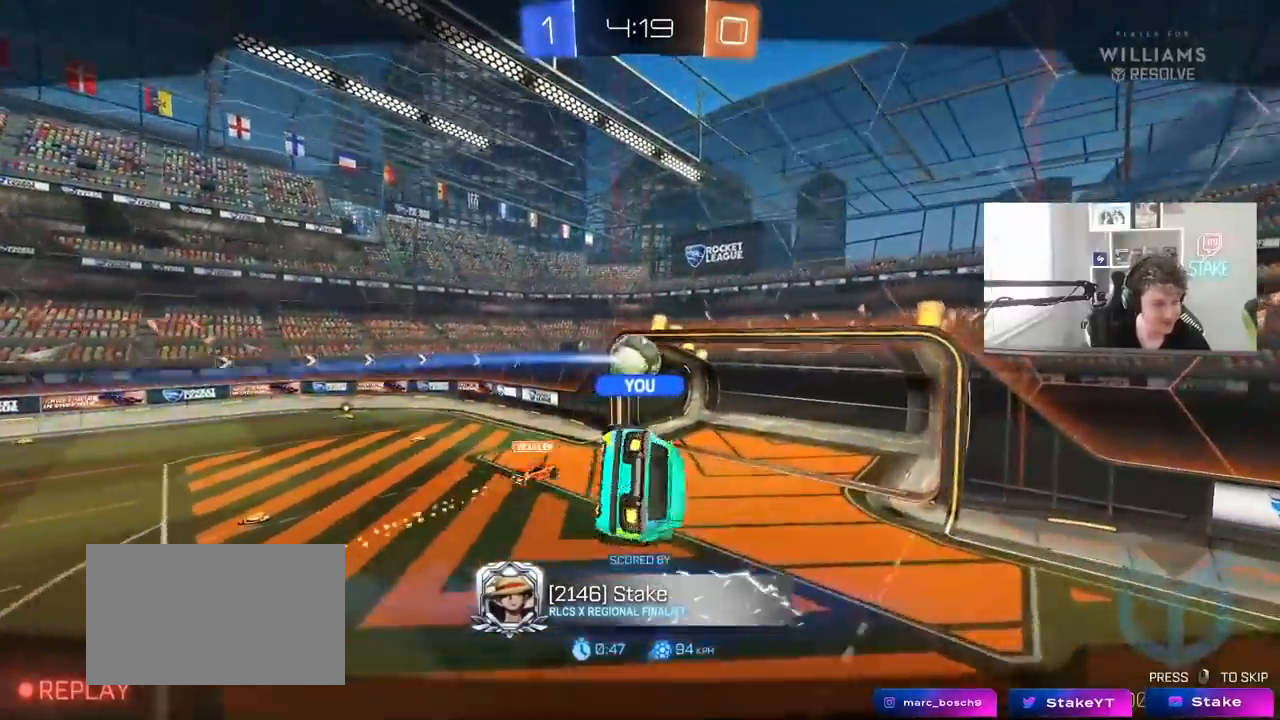
{"keys": [], "mouse": [], "mouse_move": "still", "events": []}
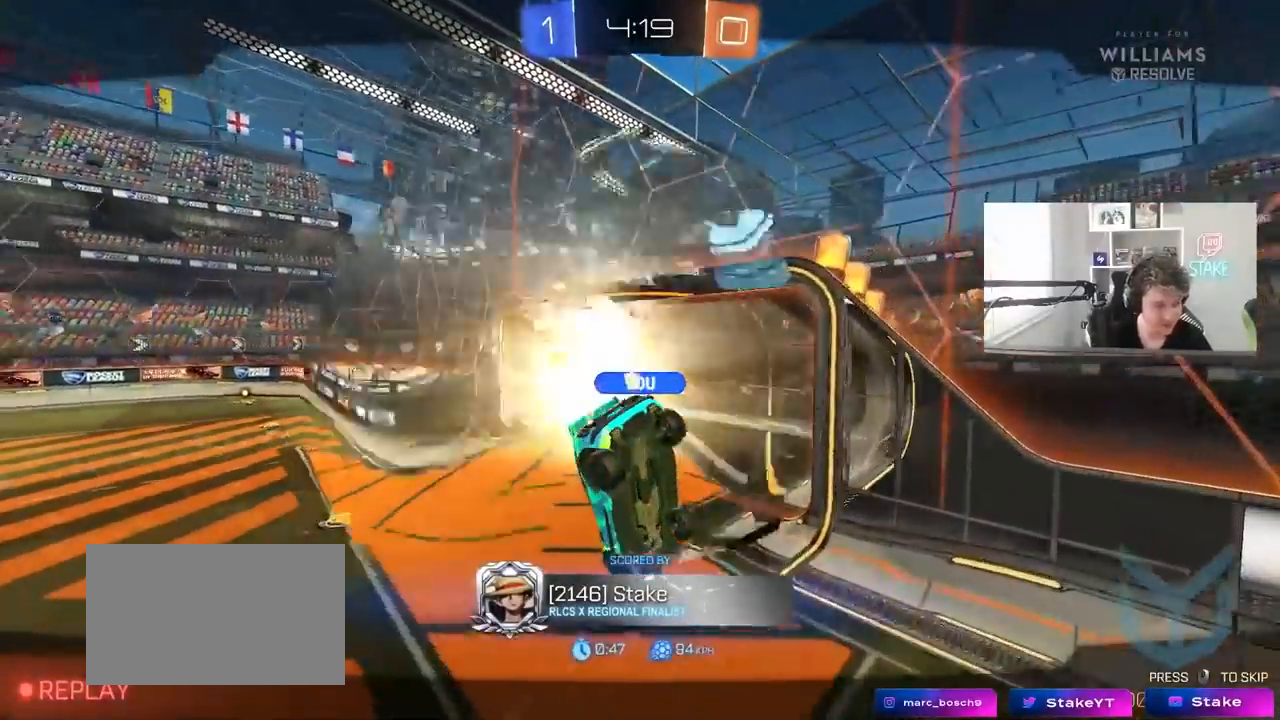
{"keys": [], "mouse": [], "mouse_move": "still", "events": []}
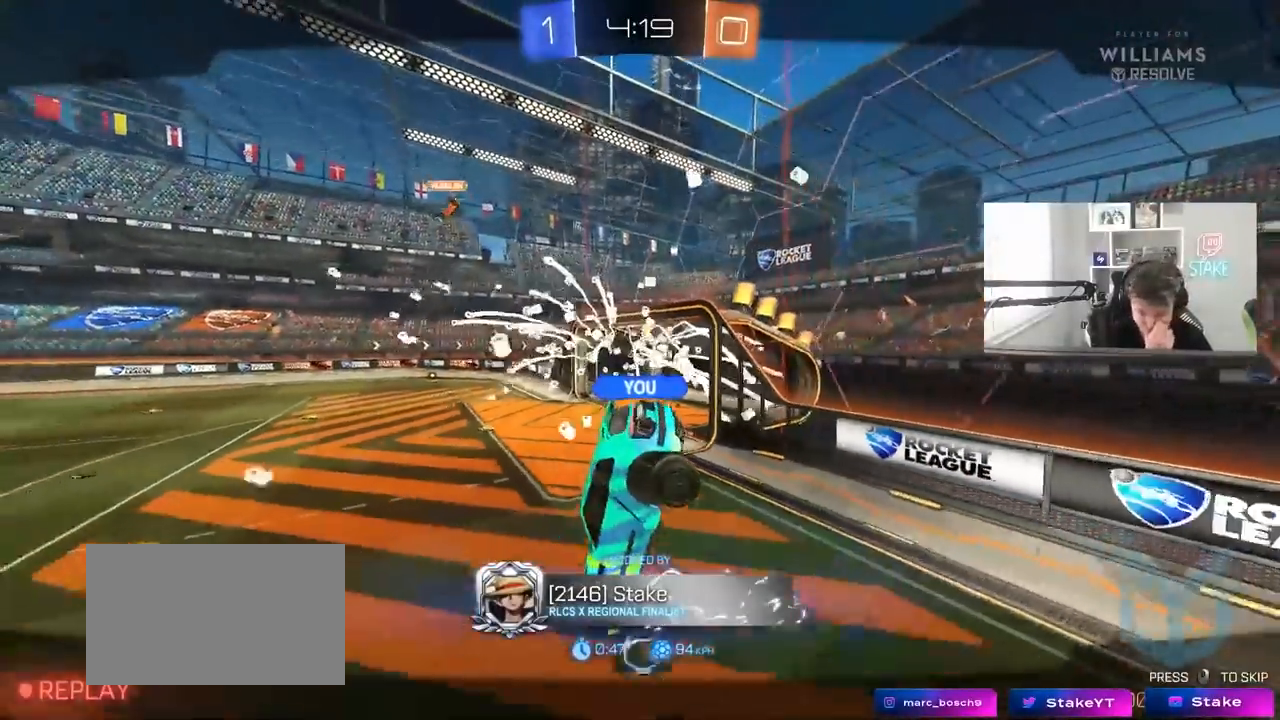
{"keys": [], "mouse": [], "mouse_move": "still", "events": []}
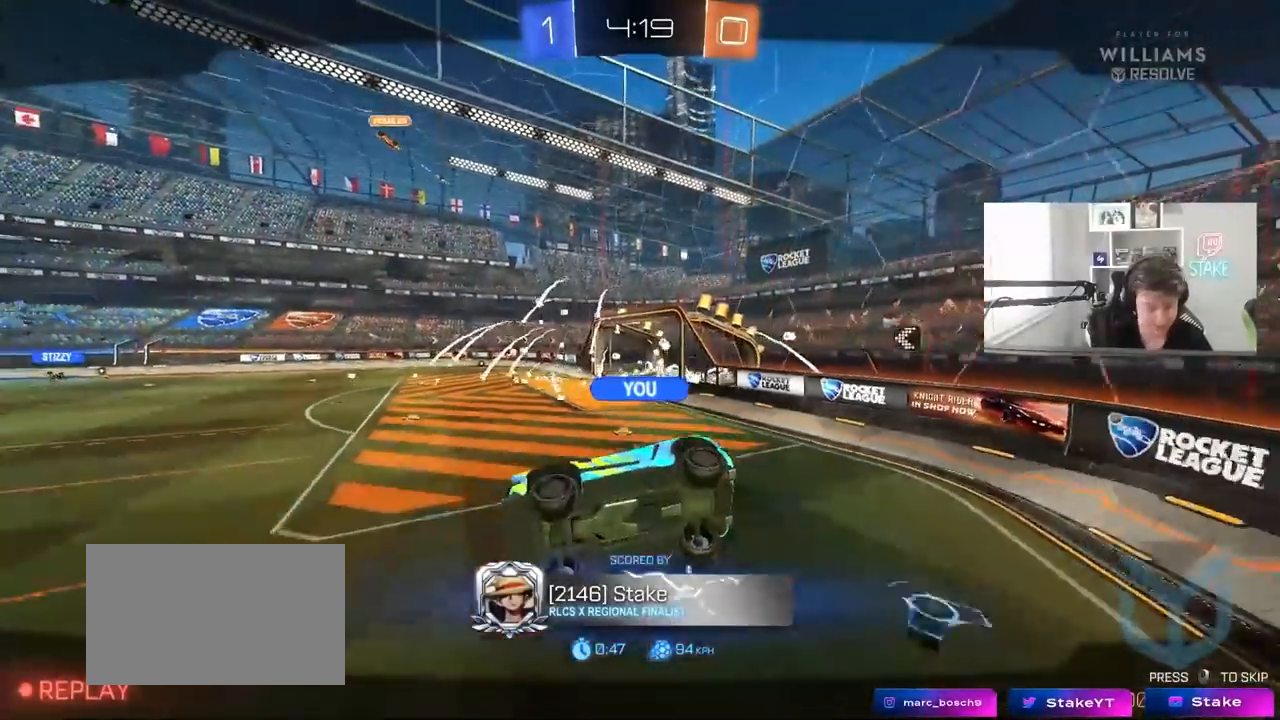
{"keys": [], "mouse": [], "mouse_move": "still", "events": []}
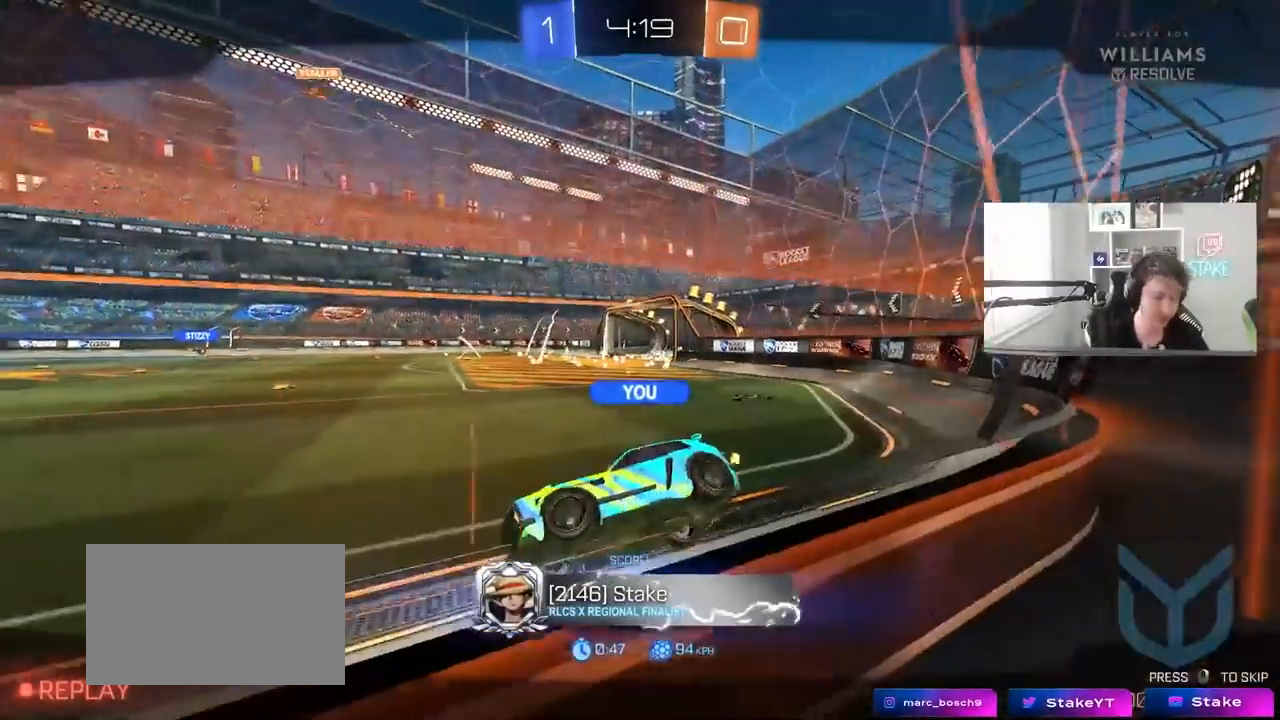
{"keys": [], "mouse": [], "mouse_move": "still", "events": []}
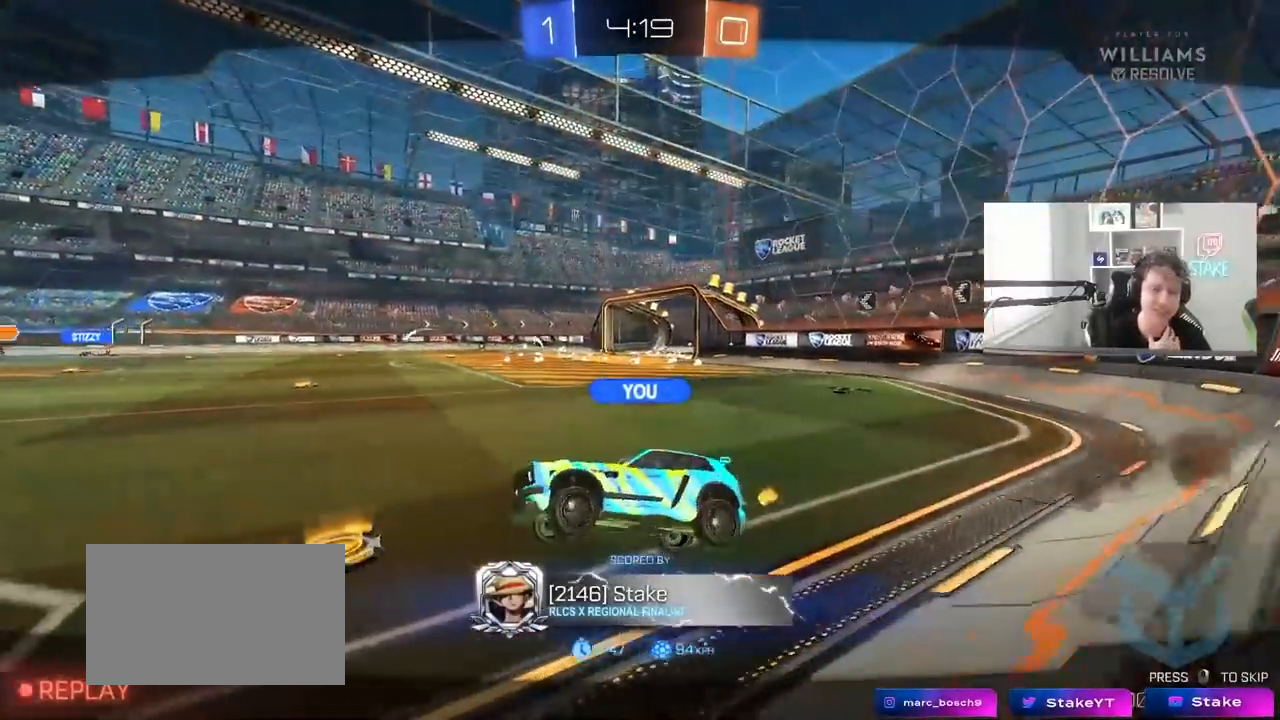
{"keys": ["tab"], "mouse": [], "mouse_move": "still", "events": [[117, "tab", "down"], [350, "tab", "up"], [400, "tab", "down"]]}
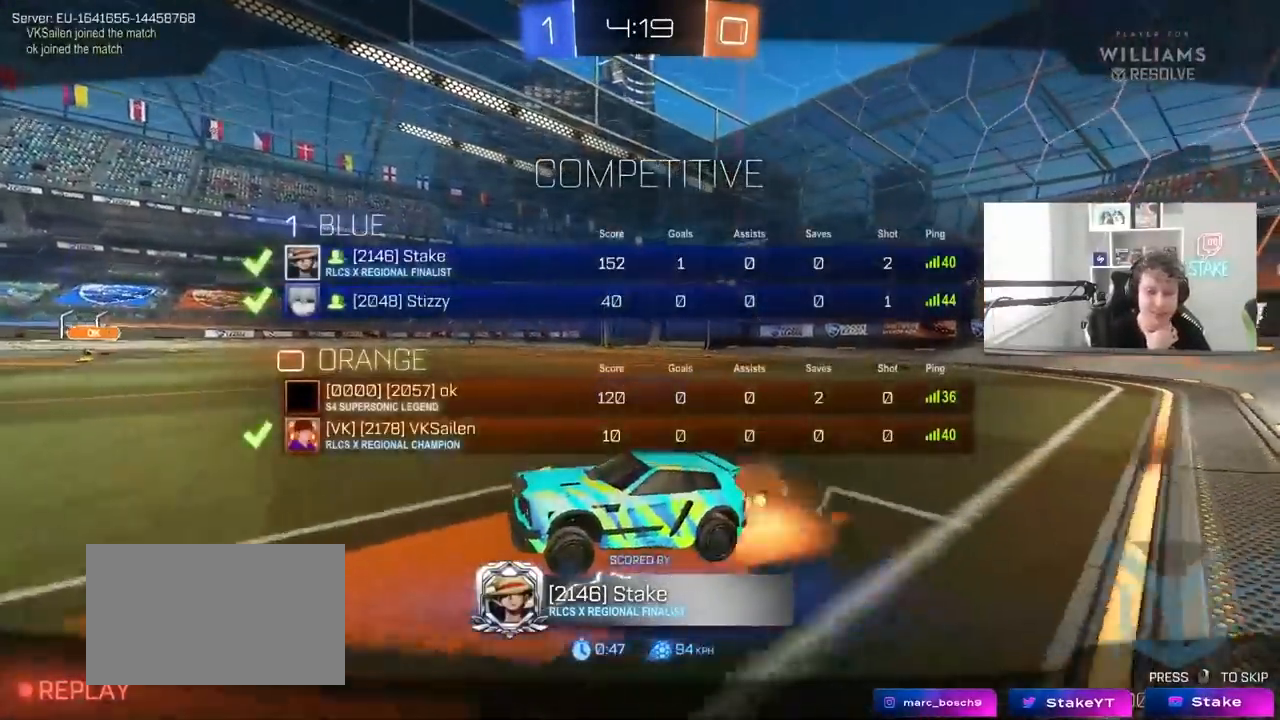
{"keys": [], "mouse": [], "mouse_move": "still", "events": [[450, "tab", "up"]]}
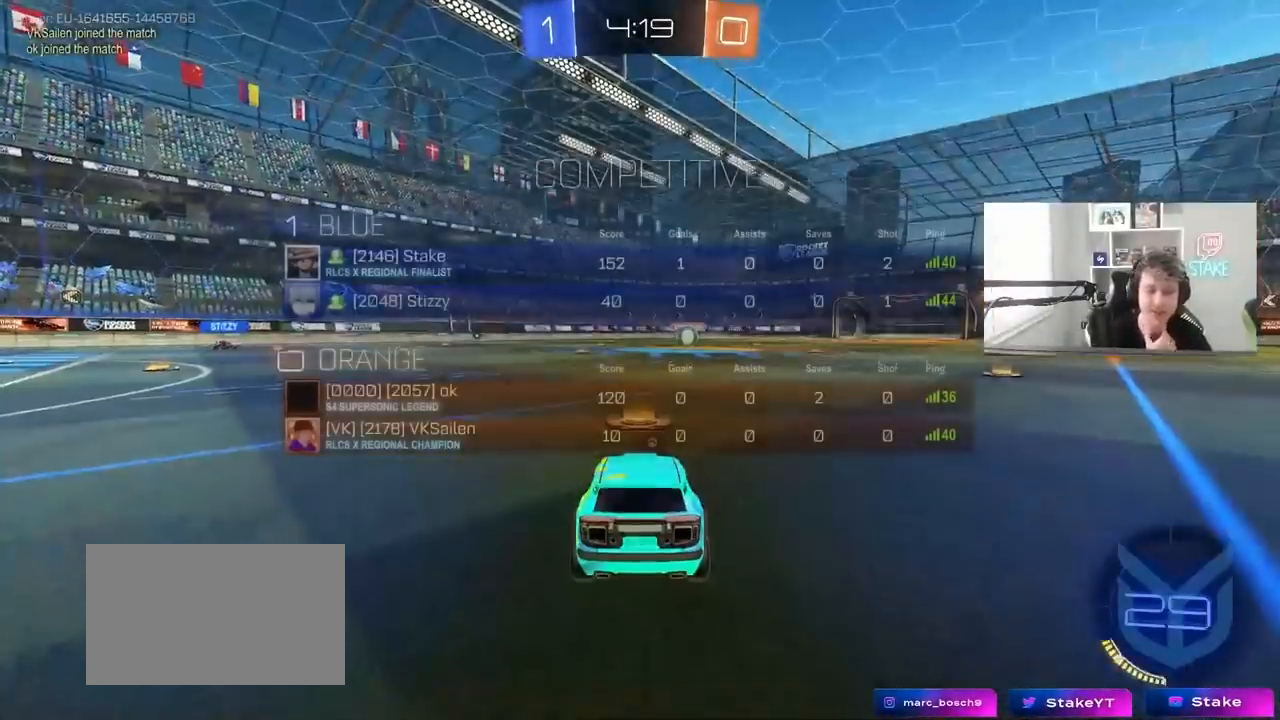
{"keys": [], "mouse": [], "mouse_move": "still", "events": [[283, "tab", "down"], [467, "tab", "up"]]}
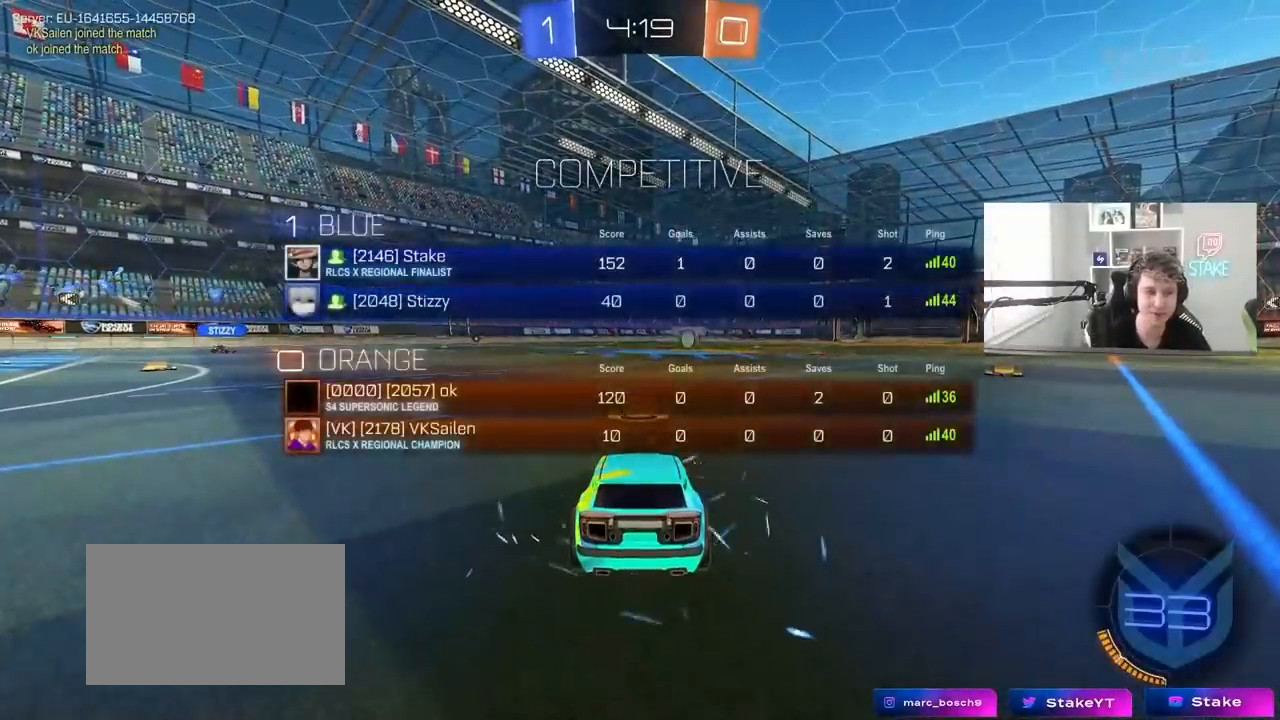
{"keys": [], "mouse": [], "mouse_move": "still", "events": [[150, "mouse_wheel", "down"], [300, "mouse_wheel", "up"], [400, "mouse_wheel", "down"], [483, "mouse_wheel", "up"]]}
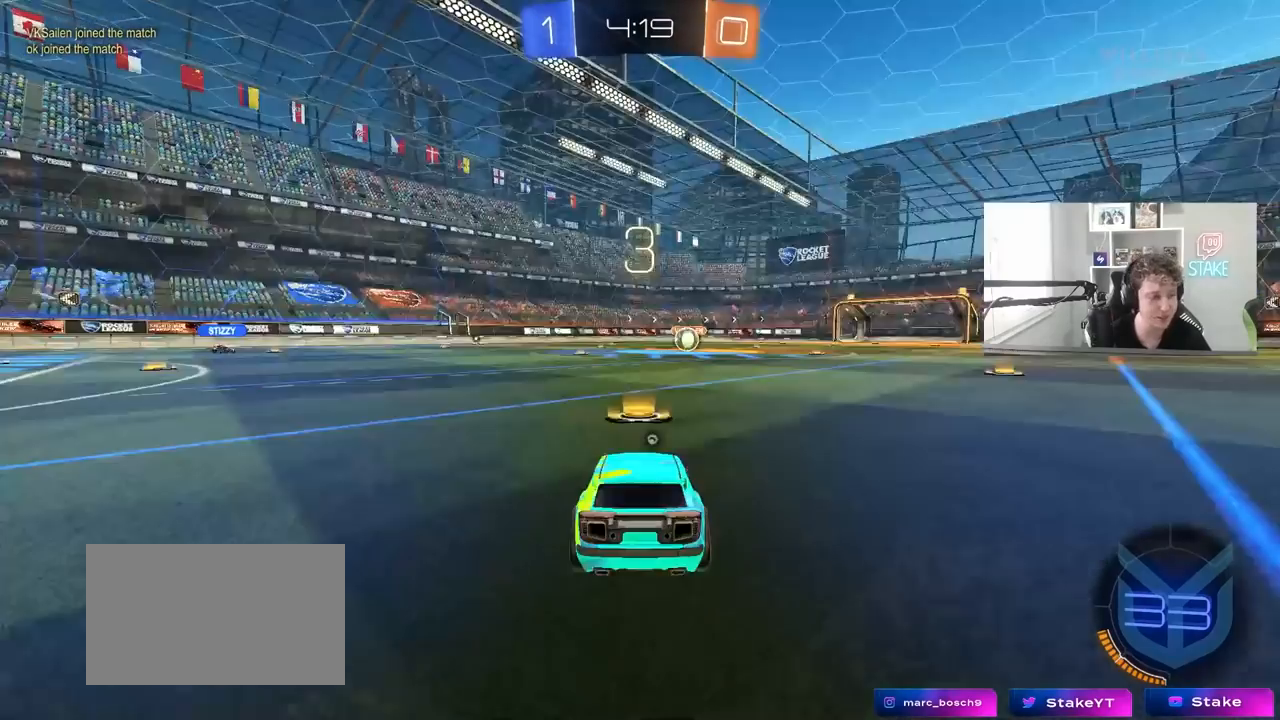
{"keys": ["tab"], "mouse": ["wheel"], "mouse_move": "down-left", "events": [[83, "tab", "down"], [450, "mouse_wheel", "down"]]}
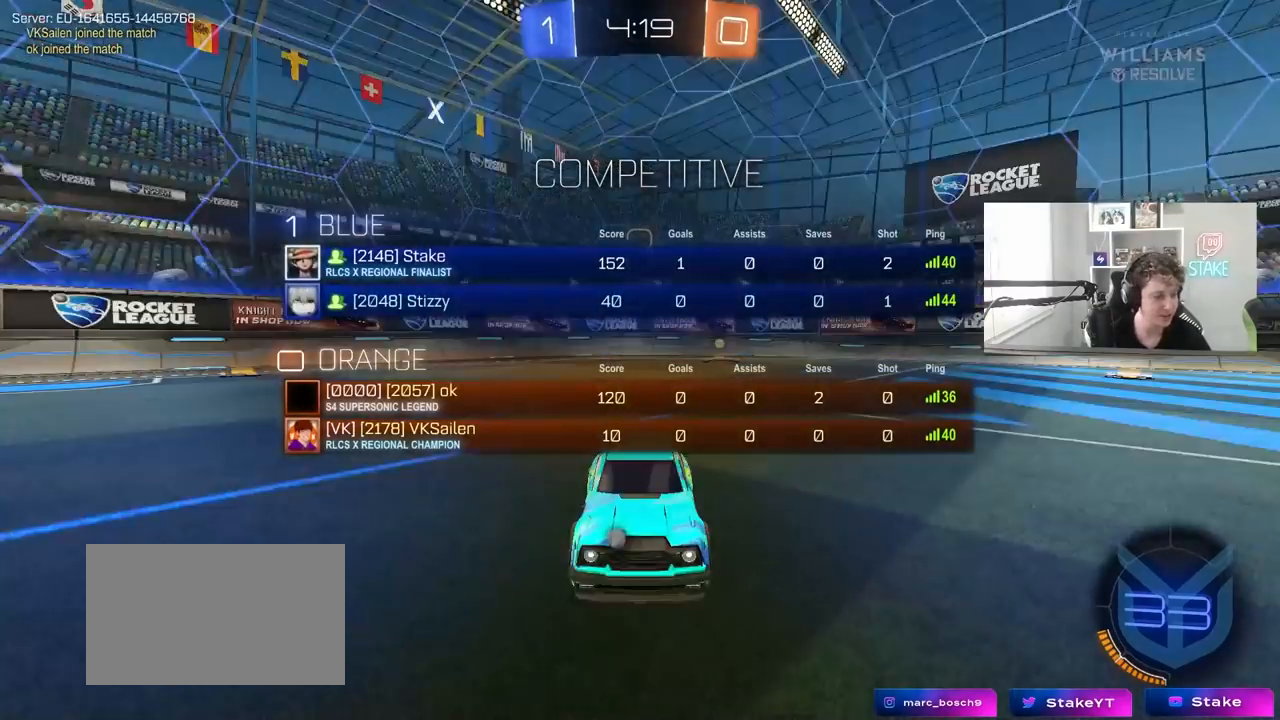
{"keys": ["tab", "w"], "mouse": [], "mouse_move": "still", "events": [[50, "mouse_wheel", "up"], [50, "w", "down"]]}
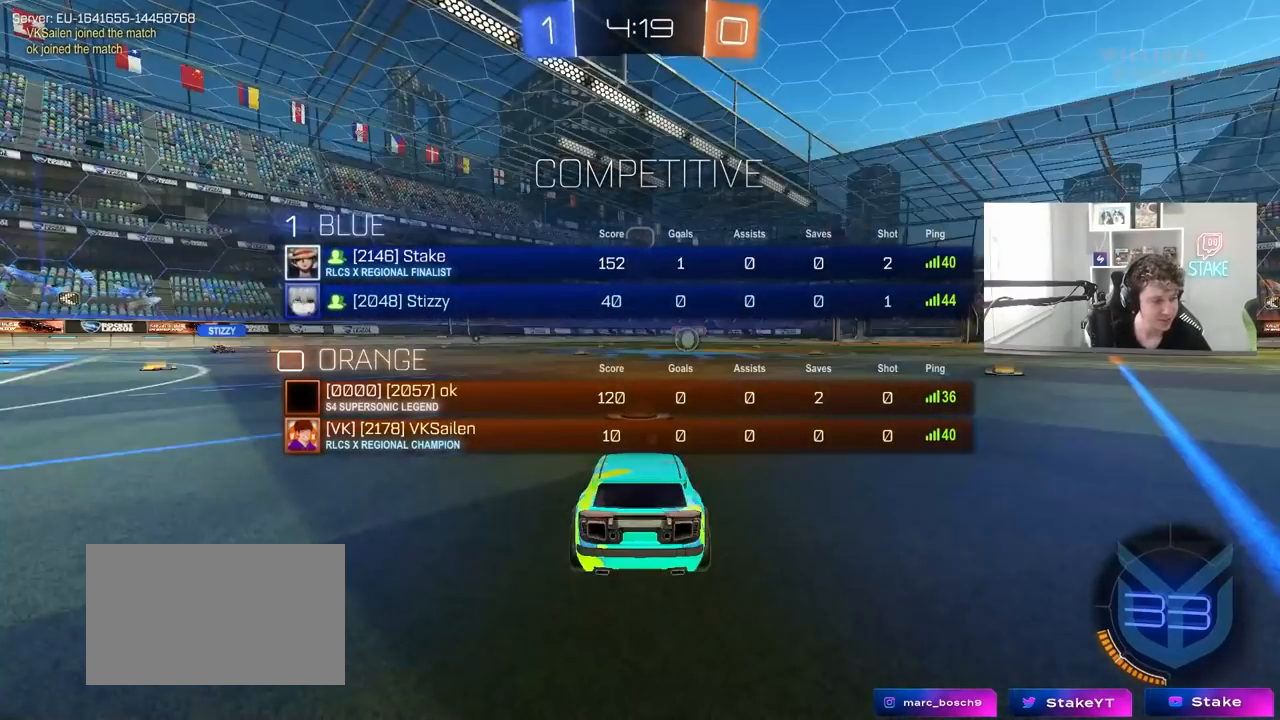
{"keys": ["space", "w"], "mouse": [], "mouse_move": "up", "events": [[17, "mouse_wheel", "down"], [150, "mouse_wheel", "up"], [250, "tab", "up"], [483, "space", "down"]]}
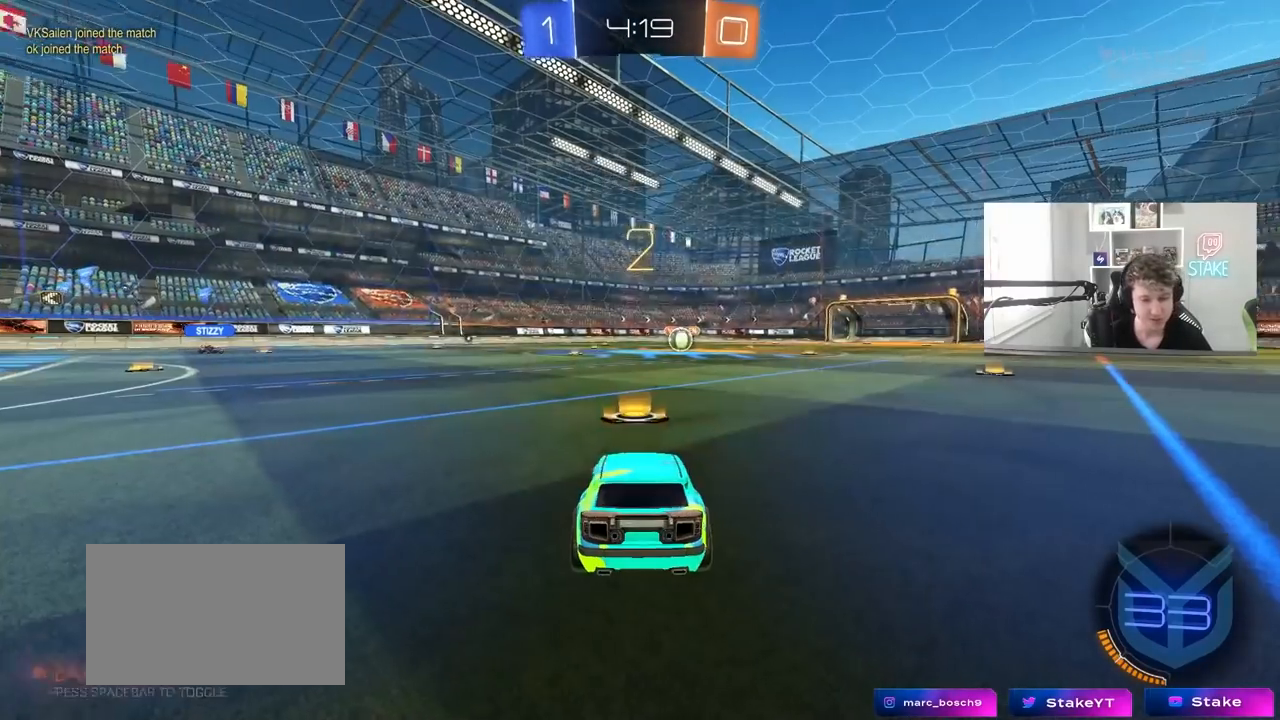
{"keys": ["tab", "w"], "mouse": ["left"], "mouse_move": "down-left", "events": [[167, "space", "up"], [217, "mouse_left", "down"], [317, "tab", "down"]]}
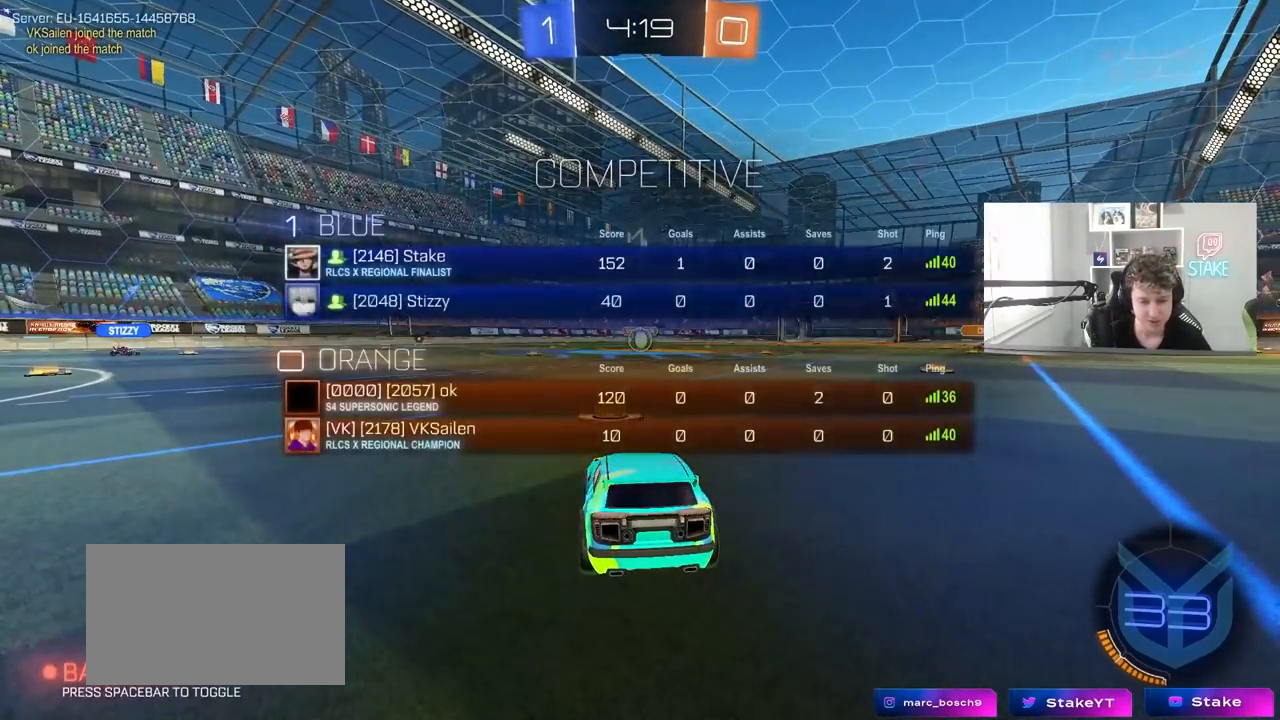
{"keys": ["w"], "mouse": ["left"], "mouse_move": "right", "events": [[233, "mouse_left", "up"], [233, "tab", "up"], [467, "mouse_left", "down"]]}
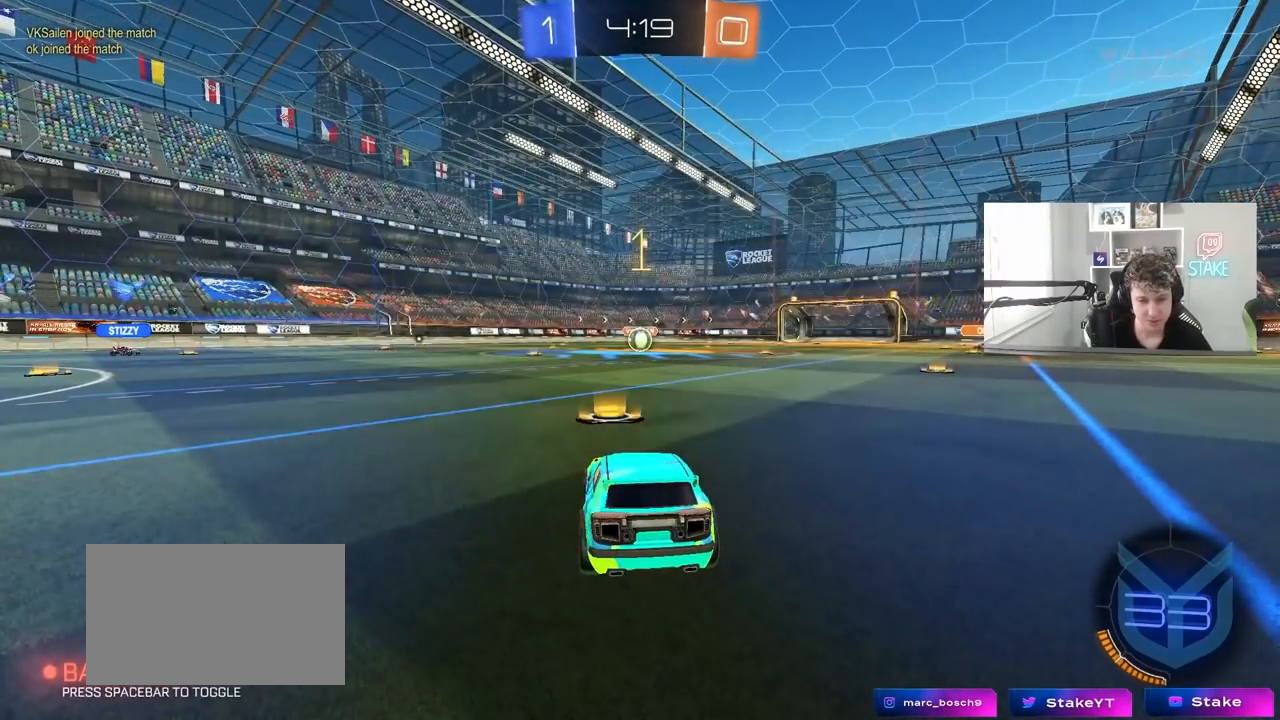
{"keys": ["d", "w"], "mouse": ["left"], "mouse_move": "still", "events": [[483, "d", "down"]]}
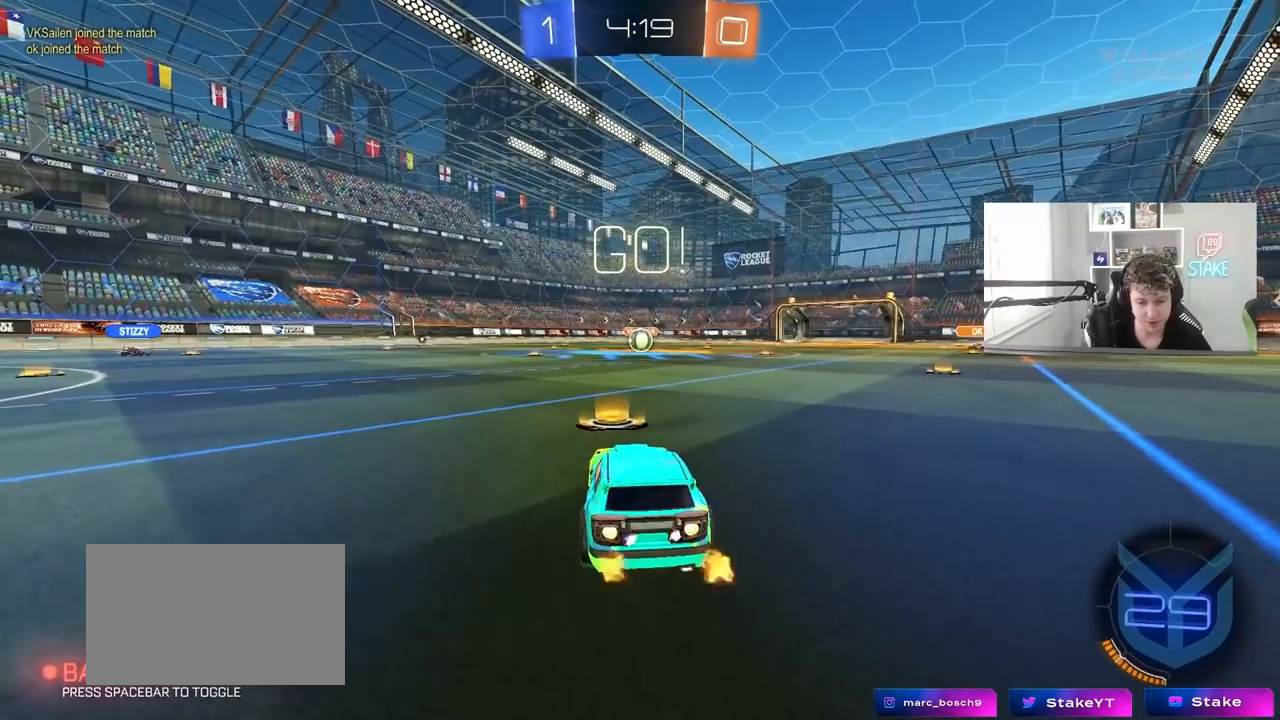
{"keys": ["a", "s", "shift"], "mouse": [], "mouse_move": "still", "events": [[33, "mouse_right", "down"], [83, "a", "down"], [83, "d", "up"], [133, "mouse_right", "up"], [133, "shift", "down"], [183, "mouse_right", "down"], [183, "s", "down"], [183, "w", "up"], [250, "mouse_left", "up"], [317, "mouse_right", "up"]]}
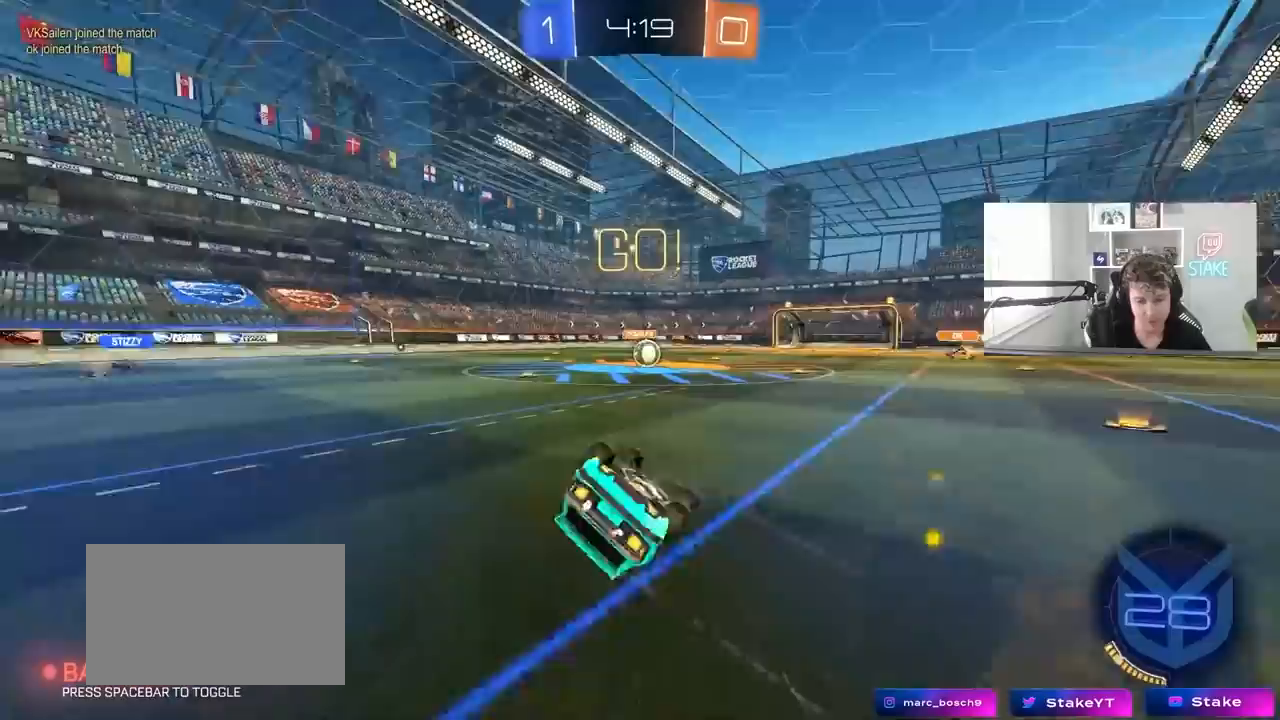
{"keys": [], "mouse": [], "mouse_move": "still", "events": [[100, "s", "up"], [183, "s", "down"], [383, "s", "up"], [417, "shift", "up"], [467, "a", "up"]]}